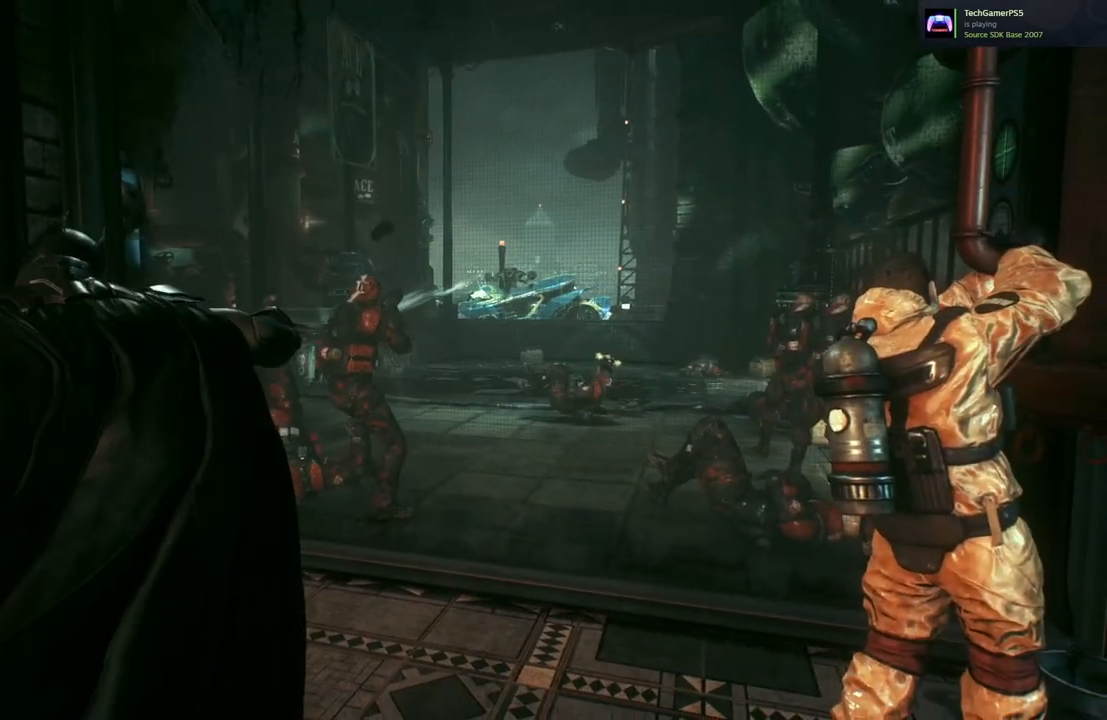
Gameplay with a controller (Xbox layout); each line is a JSON object with the inputs held at the frame after it. "events" lists button and stick changes between this image and that frame as [ms after this image, input, new state], when the widget could be followed in between.
{"buttons": [], "left_stick": "center", "right_stick": "center", "events": []}
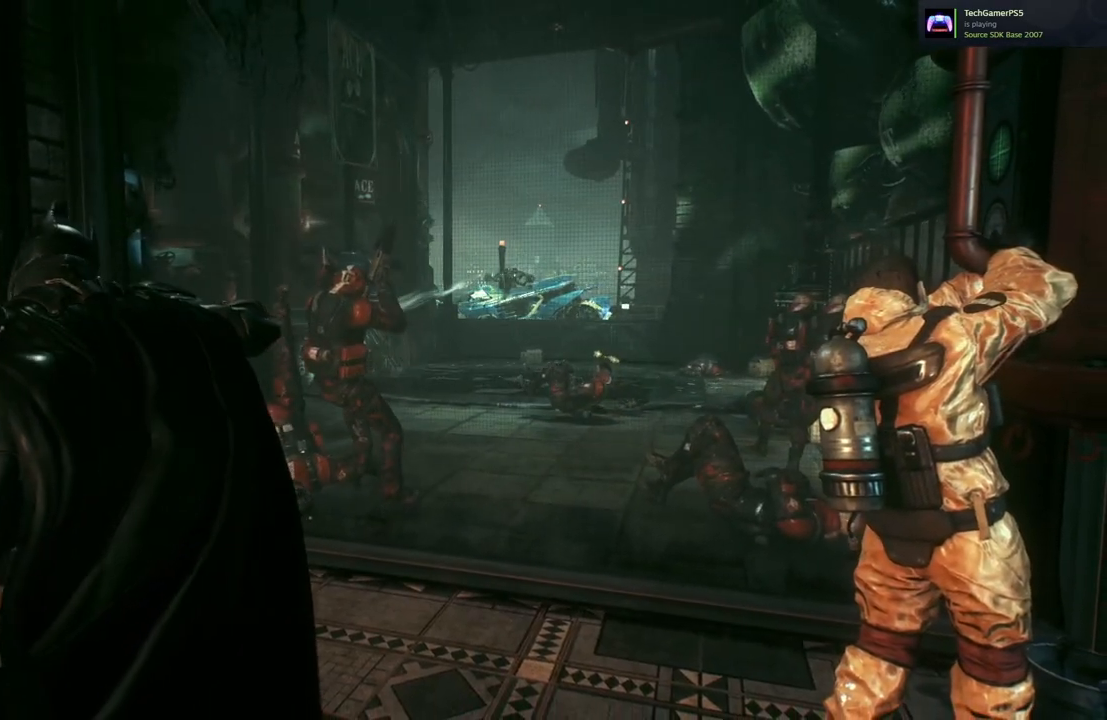
{"buttons": [], "left_stick": "center", "right_stick": "center", "events": []}
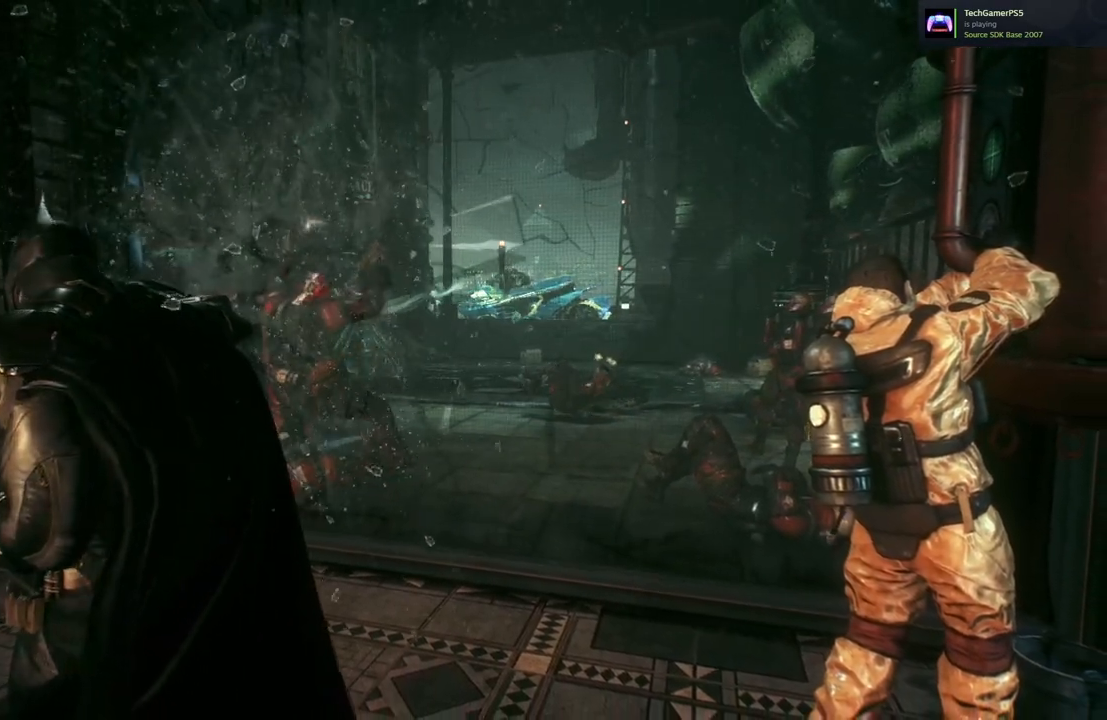
{"buttons": [], "left_stick": "center", "right_stick": "center", "events": []}
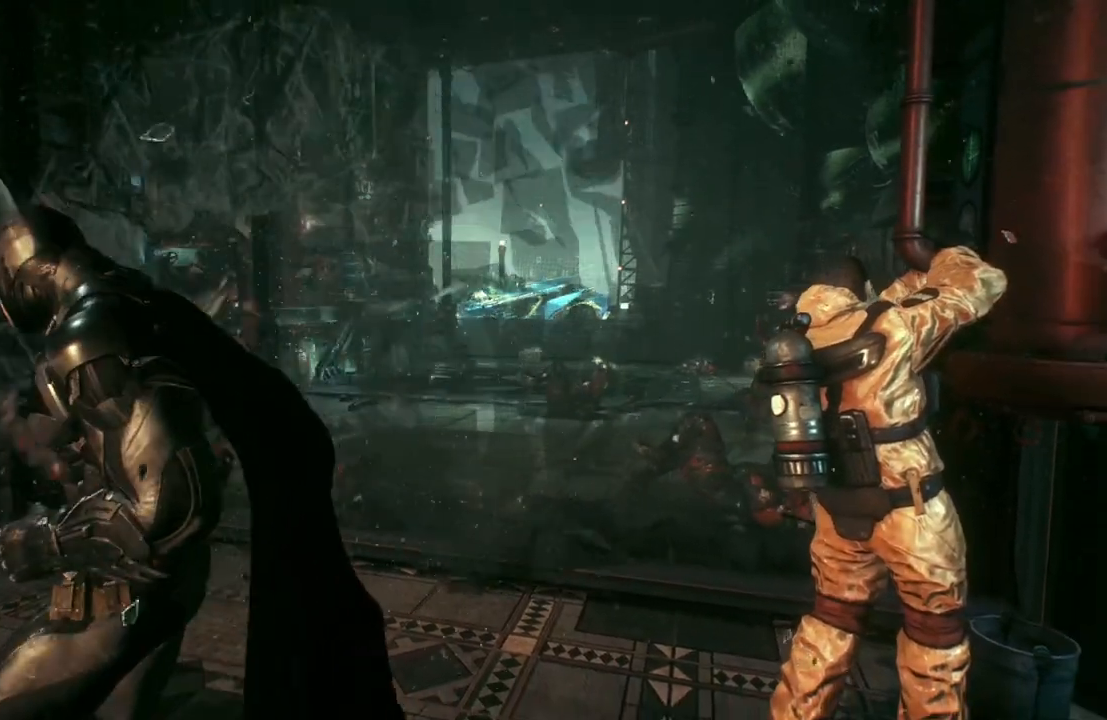
{"buttons": [], "left_stick": "center", "right_stick": "center", "events": []}
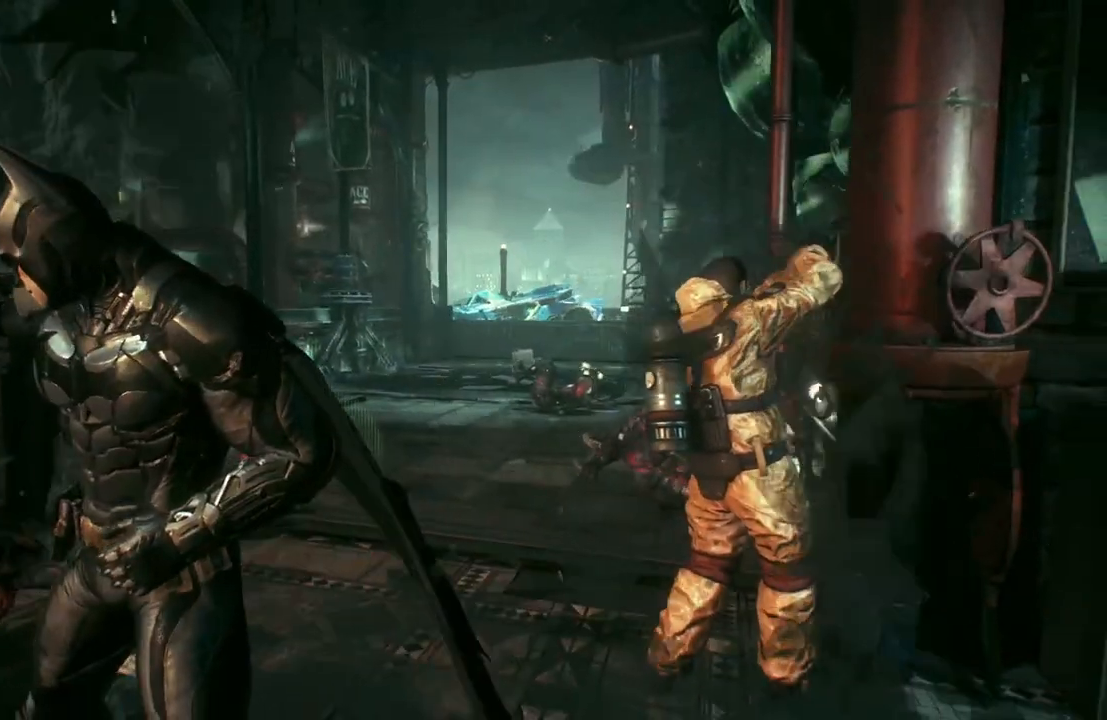
{"buttons": [], "left_stick": "up-left", "right_stick": "down-right", "events": [[167, "left_stick", "up-left"], [350, "right_stick", "down-right"]]}
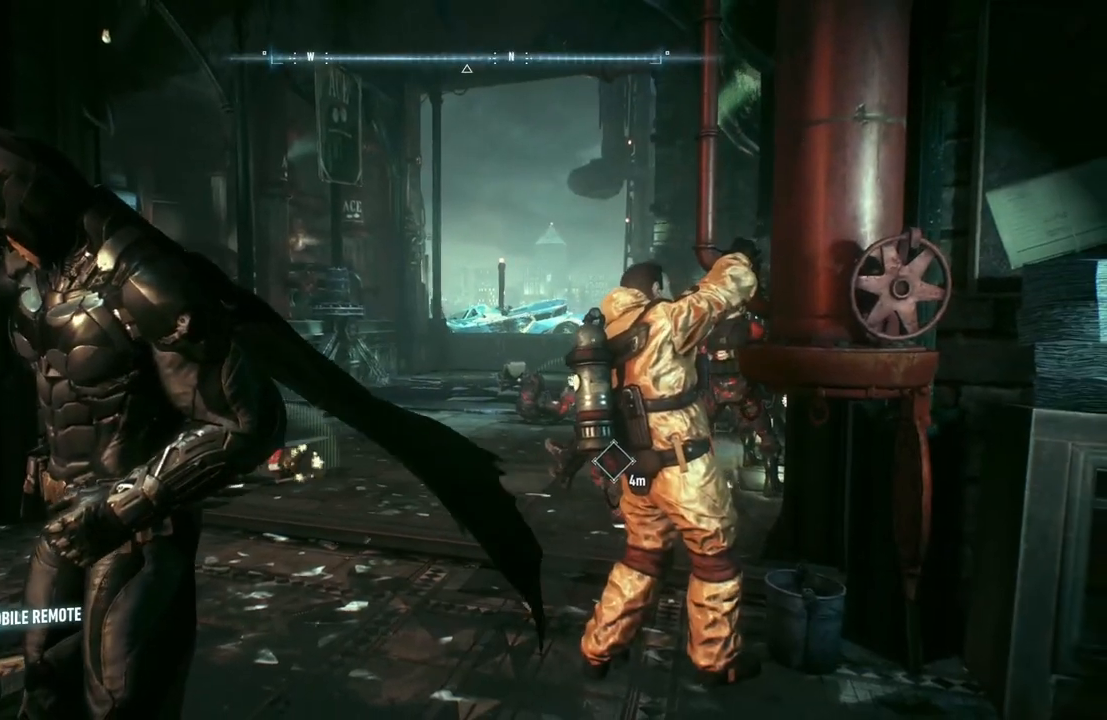
{"buttons": ["A"], "left_stick": "up", "right_stick": "center", "events": [[117, "left_stick", "up"], [133, "right_stick", "center"], [333, "A", "down"]]}
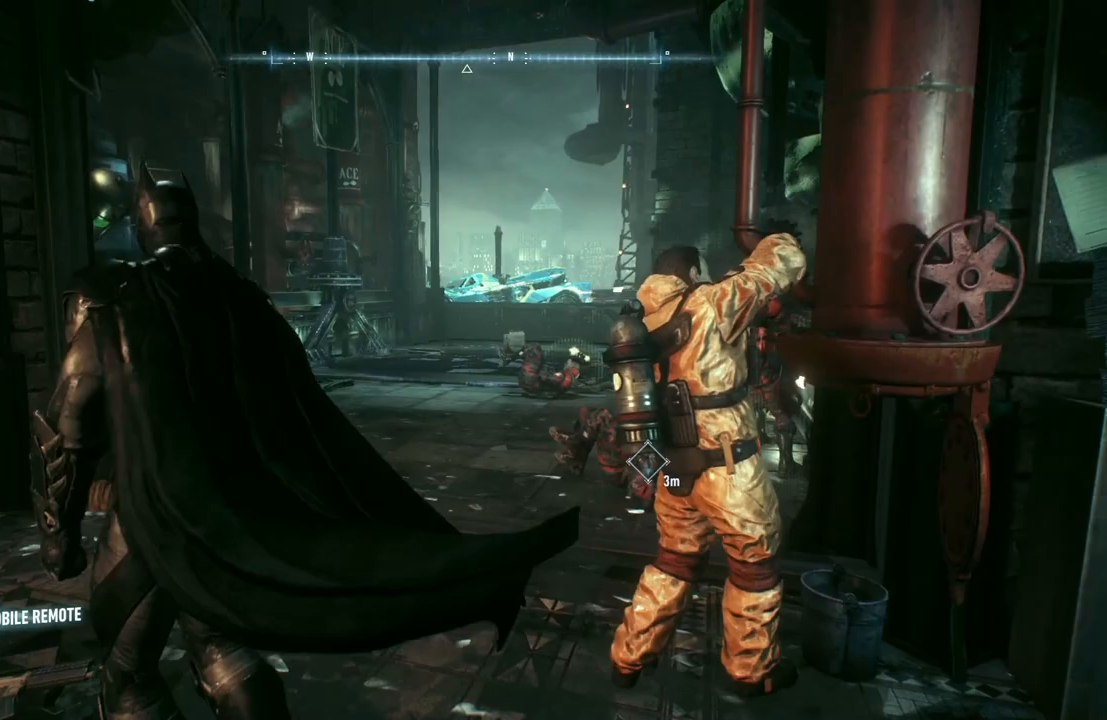
{"buttons": [], "left_stick": "up-right", "right_stick": "center", "events": [[250, "left_stick", "up-right"], [467, "A", "up"]]}
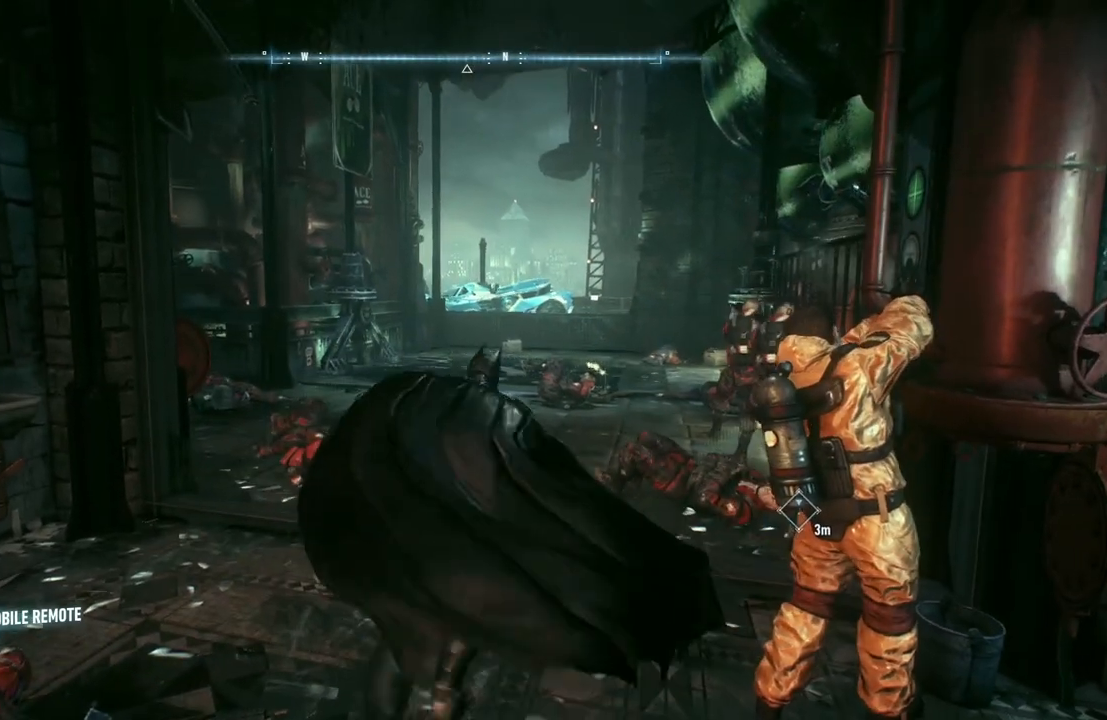
{"buttons": ["X"], "left_stick": "up-right", "right_stick": "center", "events": [[150, "X", "down"], [333, "X", "up"], [417, "X", "down"]]}
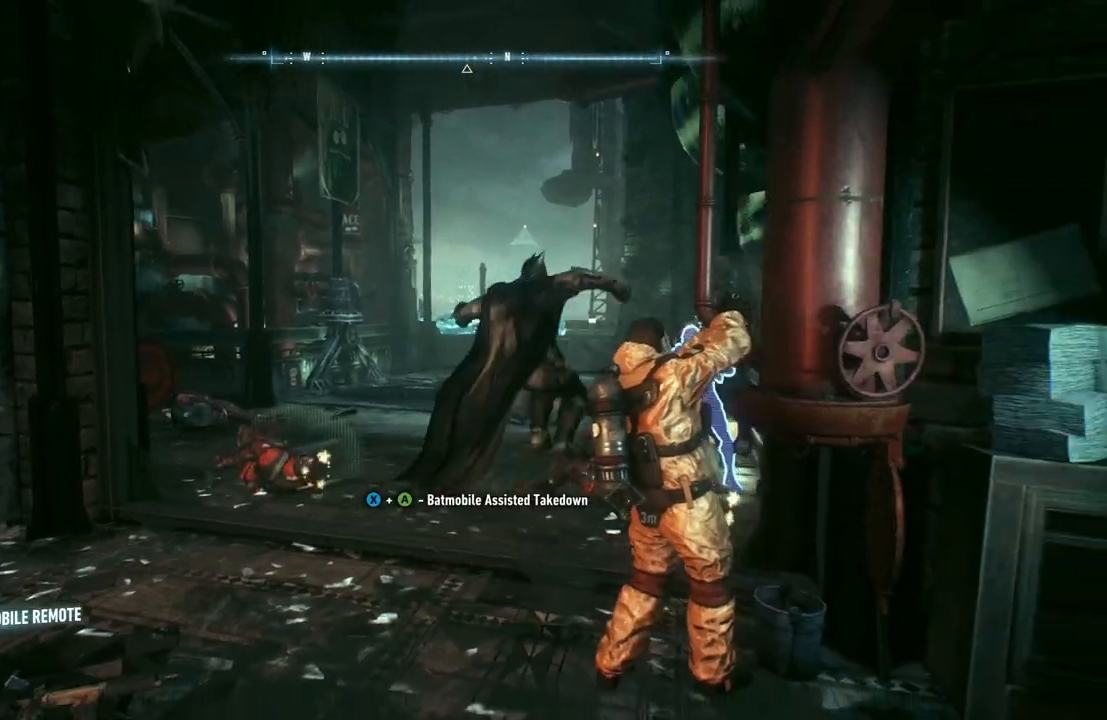
{"buttons": [], "left_stick": "up", "right_stick": "center", "events": [[50, "X", "up"], [150, "X", "down"], [250, "X", "up"], [367, "X", "down"], [483, "X", "up"], [500, "left_stick", "up"]]}
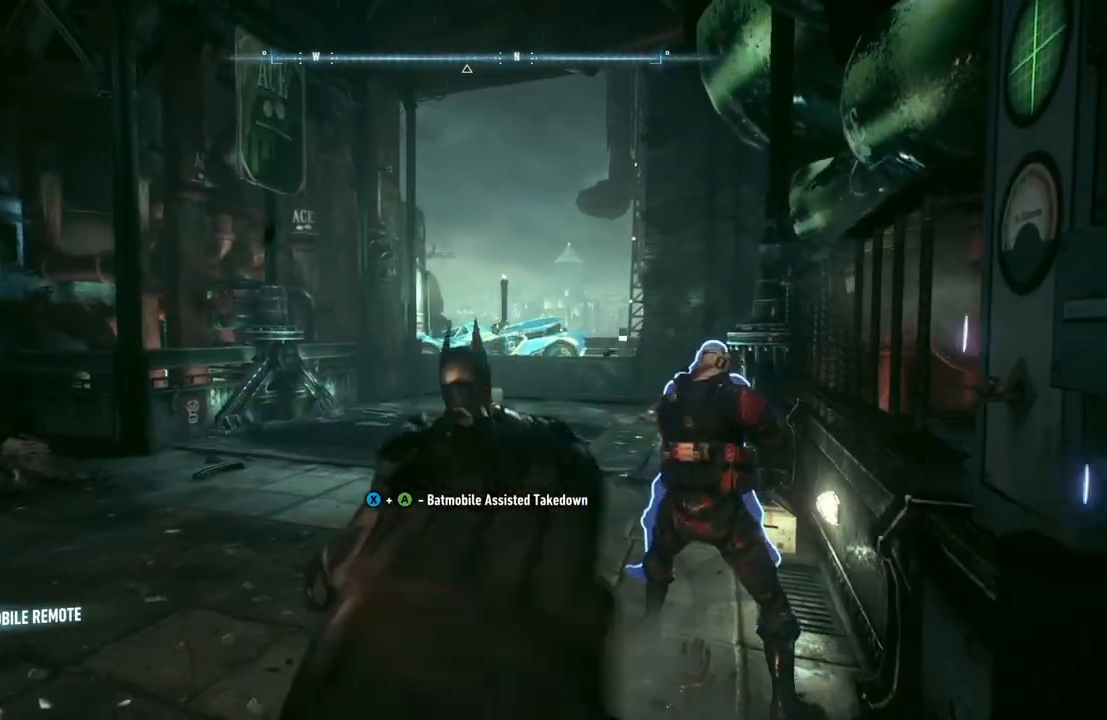
{"buttons": ["A", "X"], "left_stick": "up", "right_stick": "center", "events": [[67, "X", "down"], [200, "X", "up"], [417, "A", "down"], [417, "X", "down"]]}
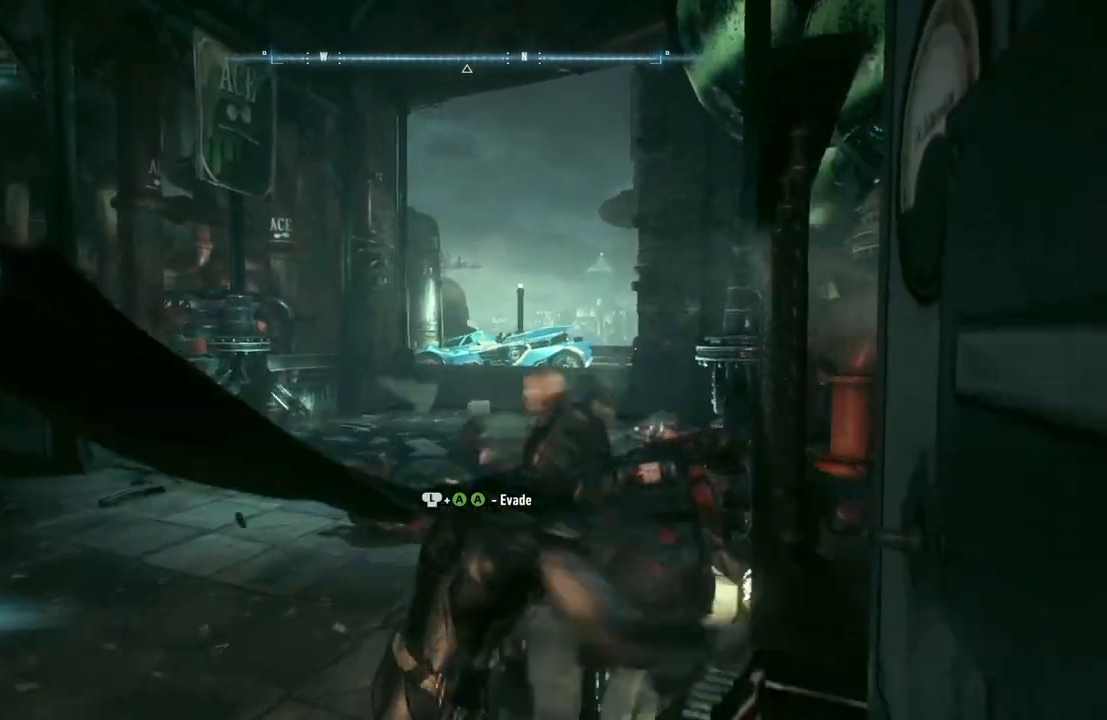
{"buttons": [], "left_stick": "up", "right_stick": "center", "events": [[233, "A", "up"], [233, "X", "up"]]}
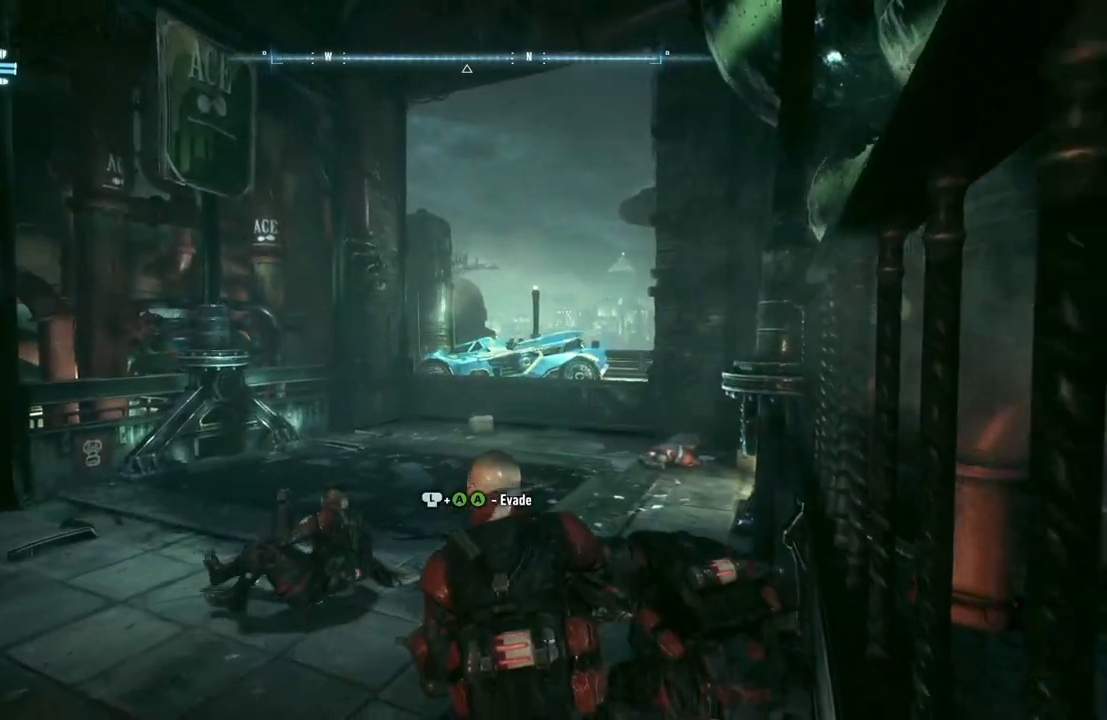
{"buttons": [], "left_stick": "up", "right_stick": "center", "events": [[33, "A", "down"], [33, "X", "down"], [350, "A", "up"], [350, "X", "up"]]}
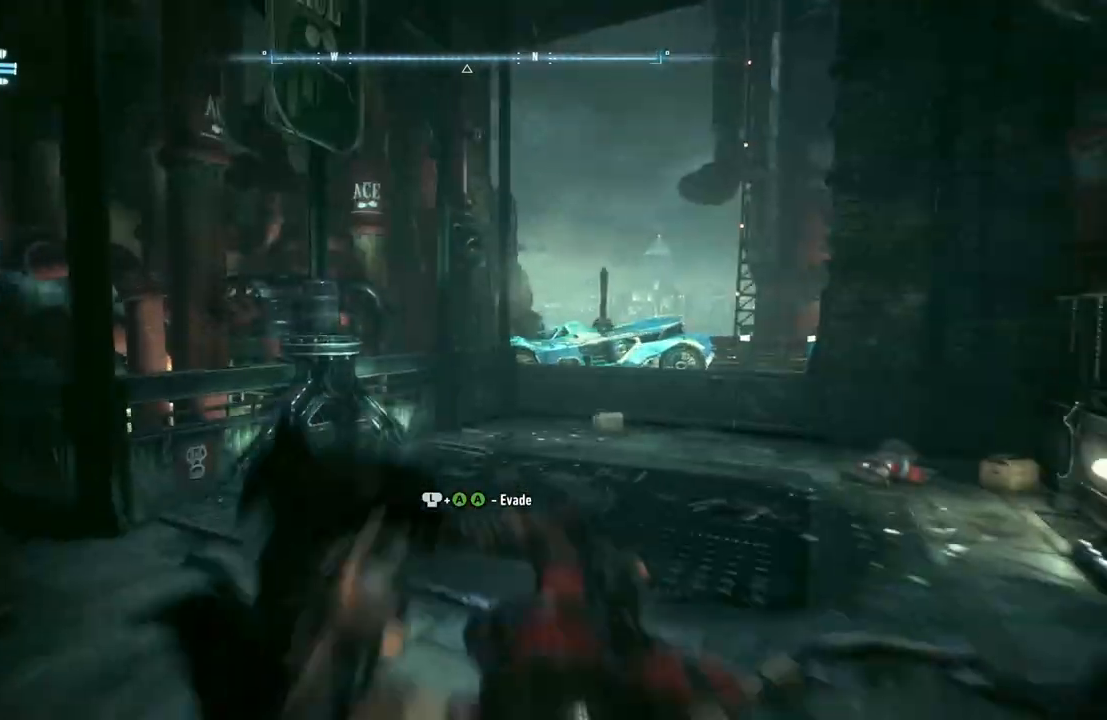
{"buttons": [], "left_stick": "up", "right_stick": "center", "events": []}
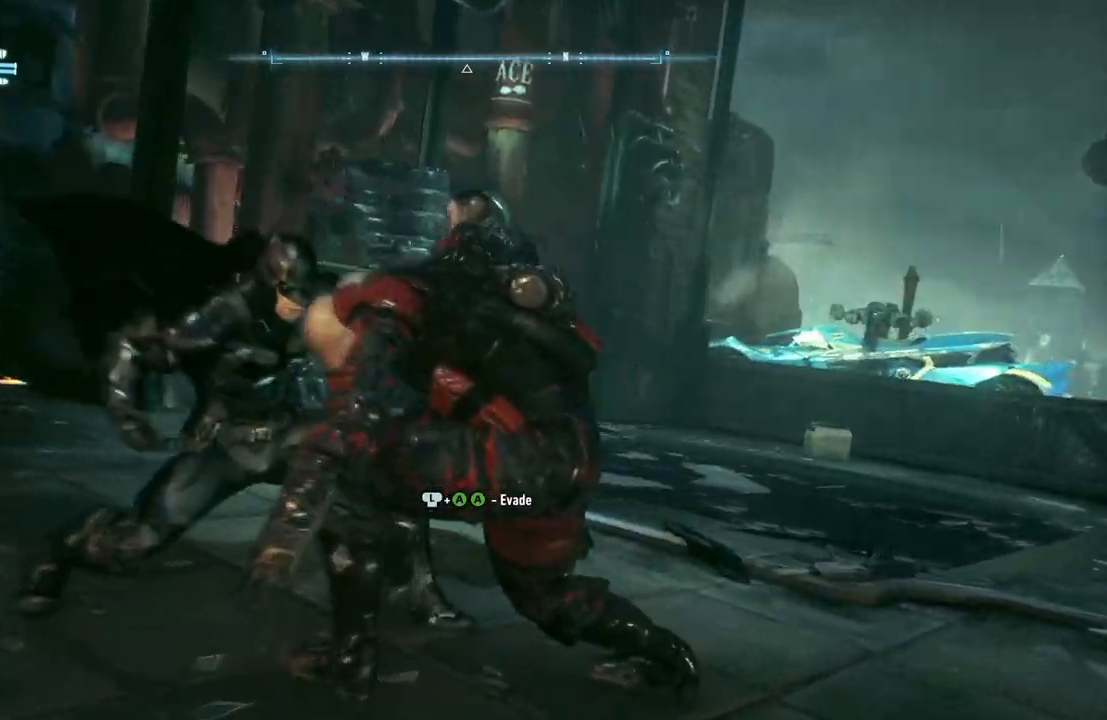
{"buttons": [], "left_stick": "center", "right_stick": "center", "events": [[183, "left_stick", "center"]]}
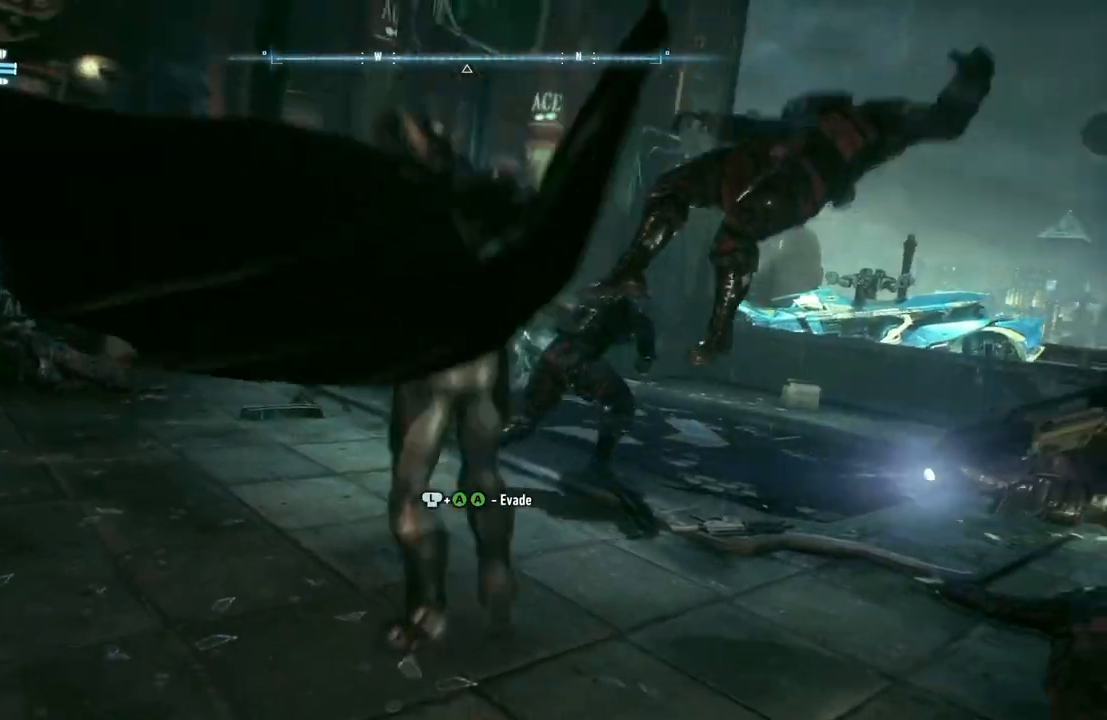
{"buttons": ["X"], "left_stick": "up-right", "right_stick": "center", "events": [[183, "left_stick", "up"], [383, "X", "down"], [483, "left_stick", "up-right"]]}
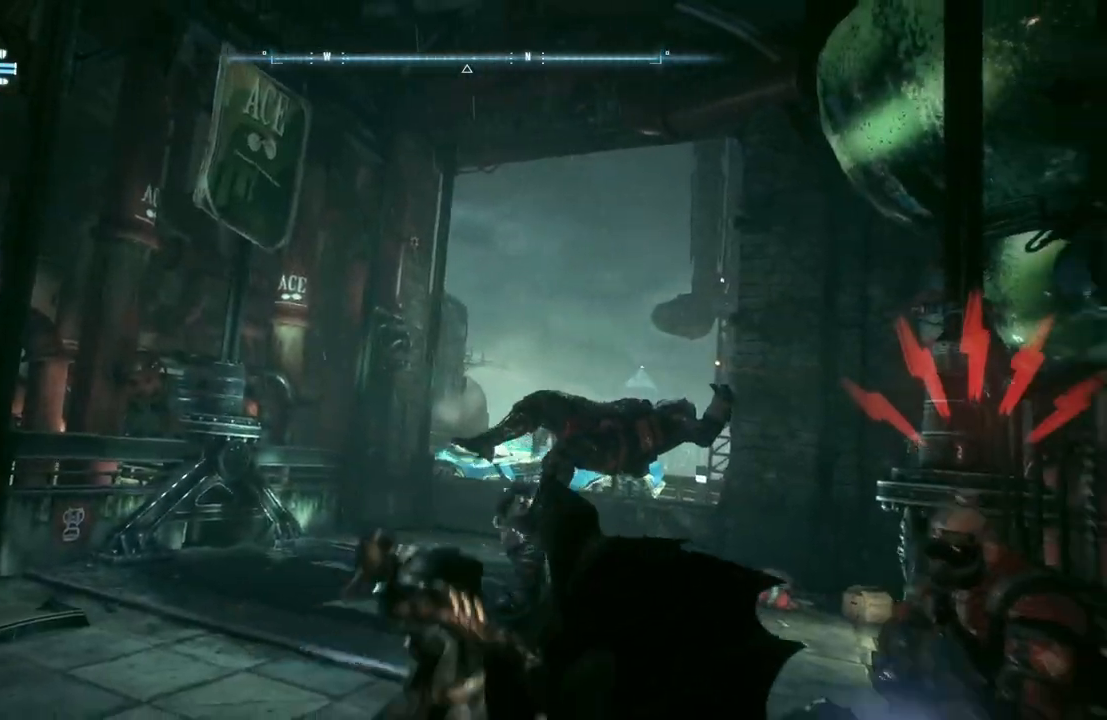
{"buttons": [], "left_stick": "up", "right_stick": "center", "events": [[33, "X", "up"], [200, "X", "down"], [350, "X", "up"], [467, "left_stick", "up"]]}
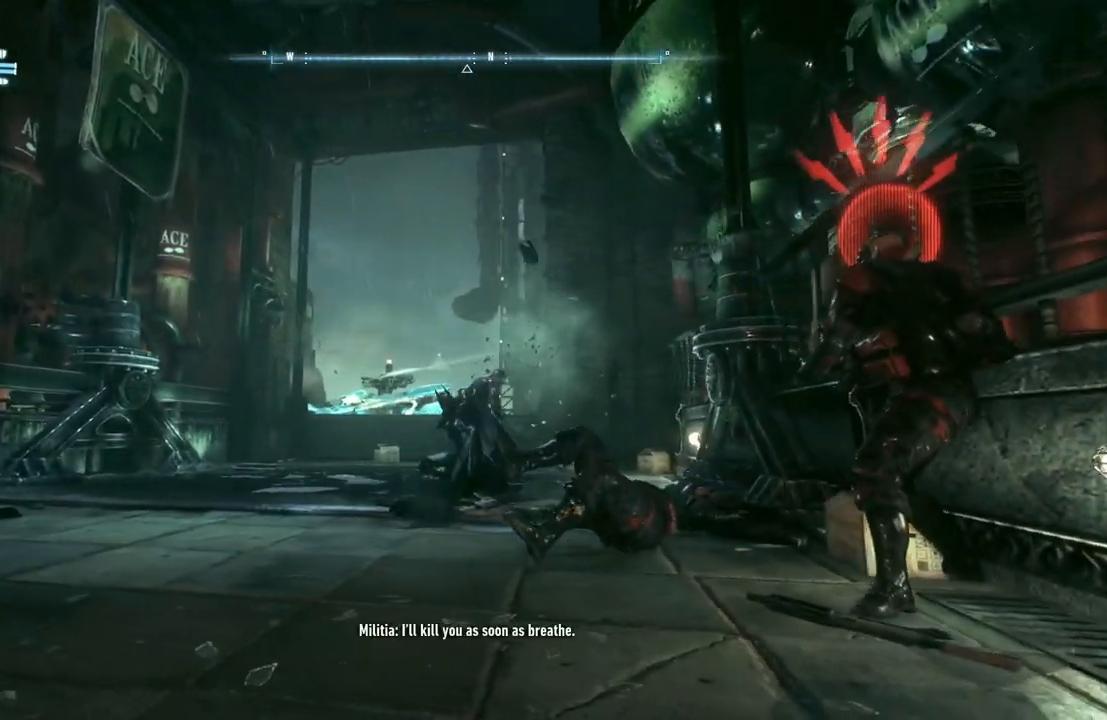
{"buttons": [], "left_stick": "down-right", "right_stick": "center", "events": [[283, "left_stick", "center"], [350, "L2", "down"], [350, "left_stick", "down-right"], [500, "L2", "up"]]}
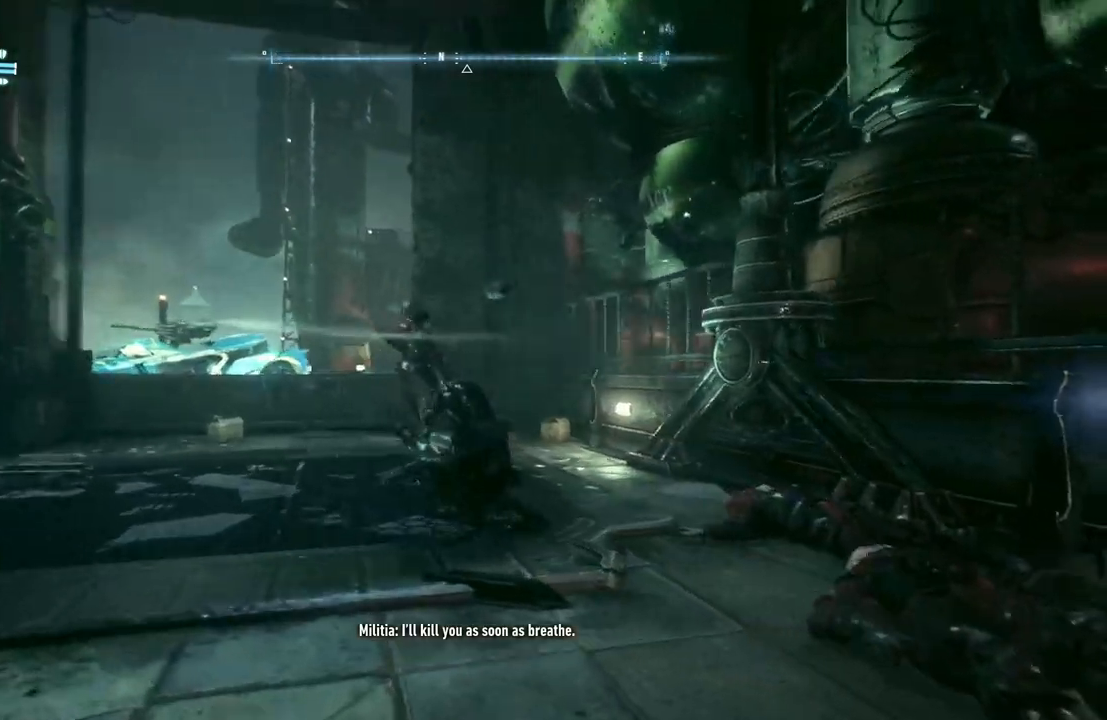
{"buttons": ["L2"], "left_stick": "down-right", "right_stick": "center", "events": [[67, "L2", "down"], [200, "L2", "up"], [250, "L2", "down"], [383, "L2", "up"], [450, "L2", "down"]]}
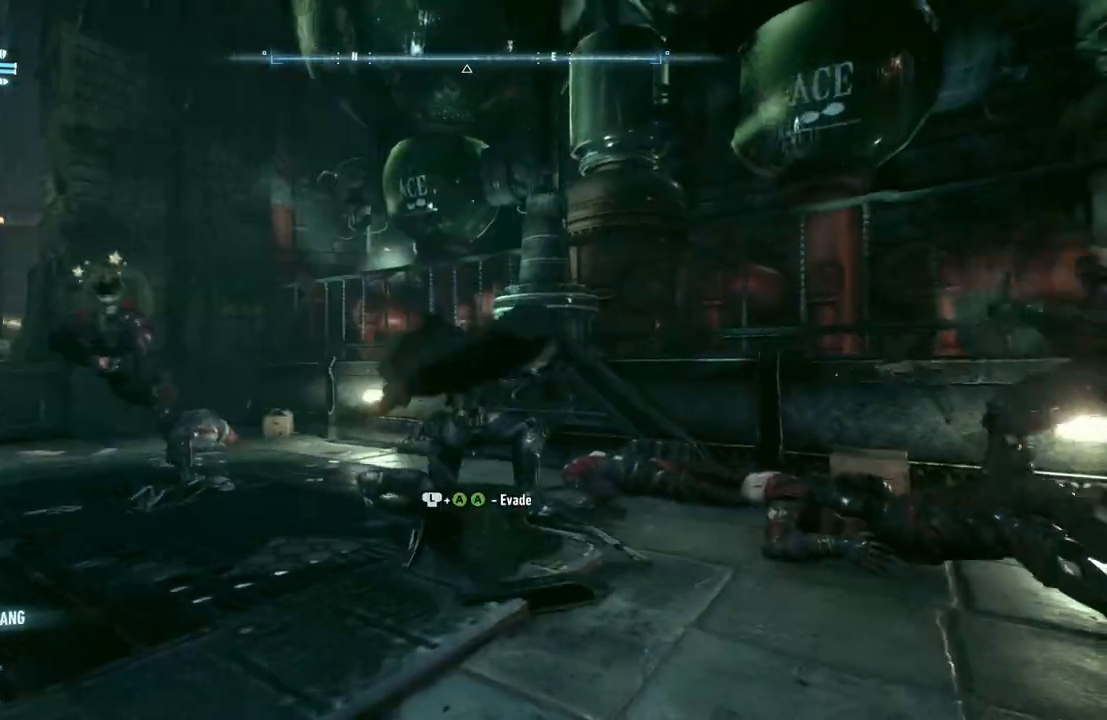
{"buttons": ["X"], "left_stick": "down-right", "right_stick": "center", "events": [[67, "L2", "up"], [467, "X", "down"]]}
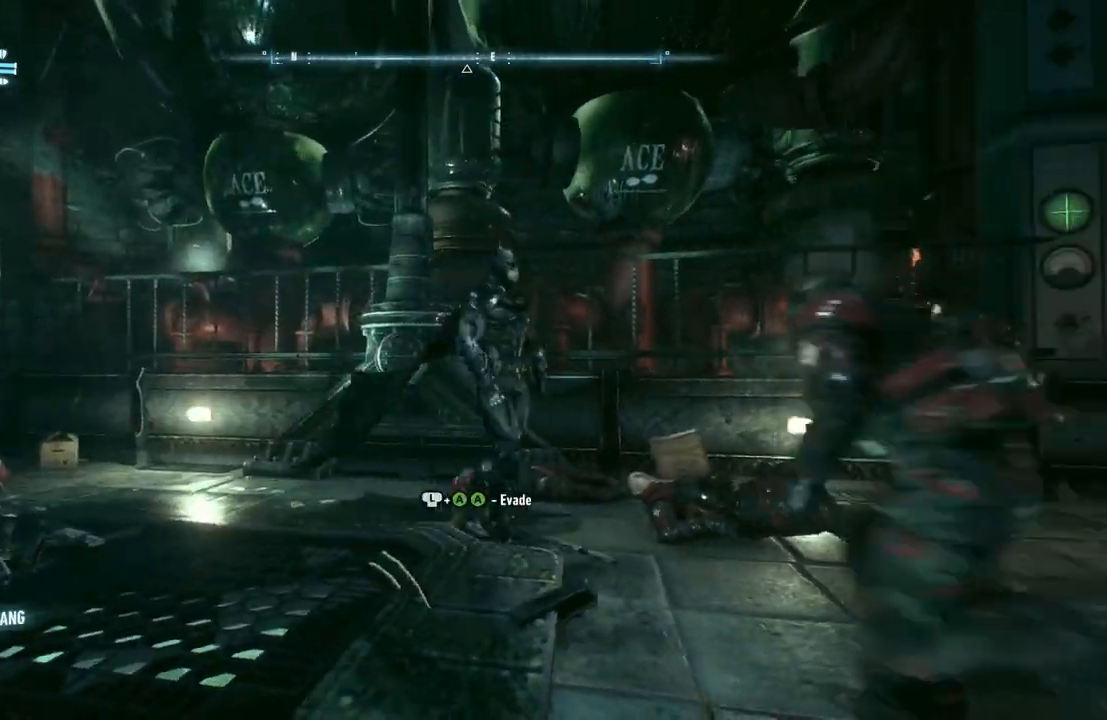
{"buttons": [], "left_stick": "down-right", "right_stick": "center", "events": [[133, "X", "up"]]}
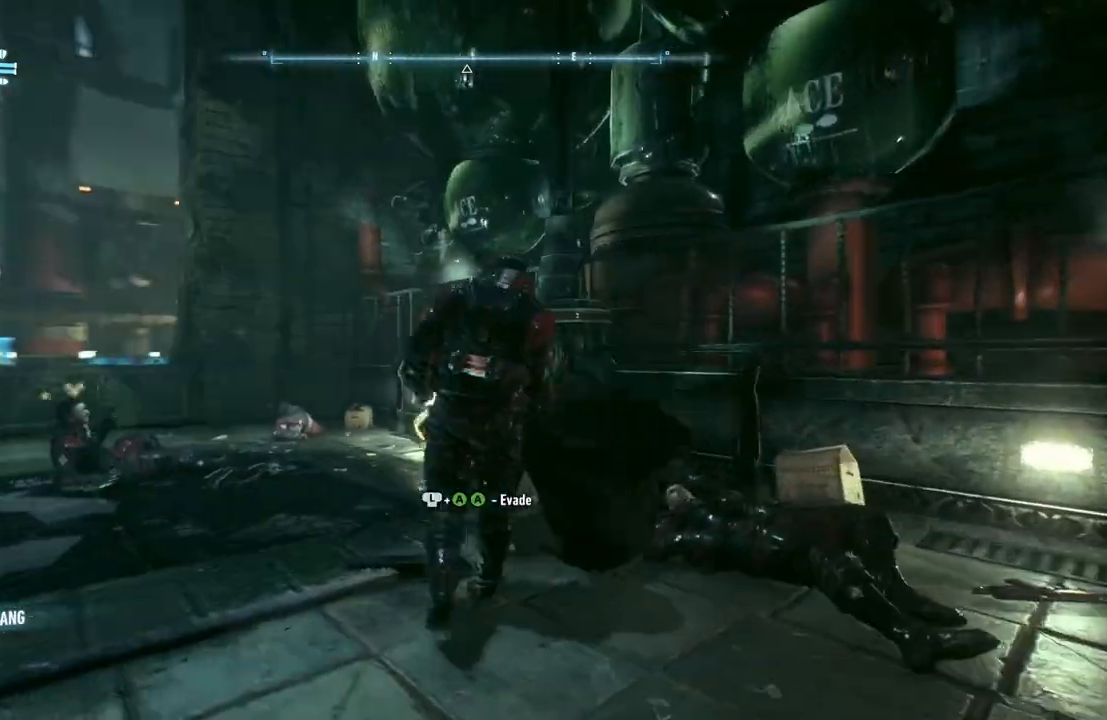
{"buttons": [], "left_stick": "down-left", "right_stick": "center", "events": [[167, "X", "down"], [300, "left_stick", "down-left"], [350, "X", "up"]]}
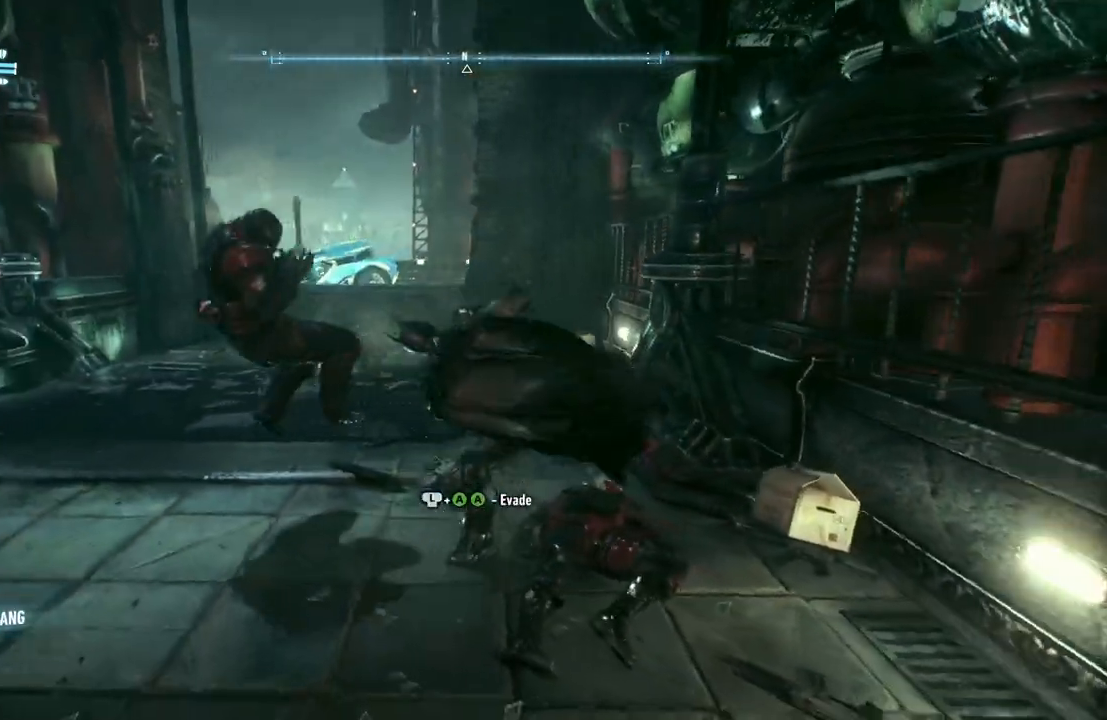
{"buttons": [], "left_stick": "down-left", "right_stick": "center", "events": []}
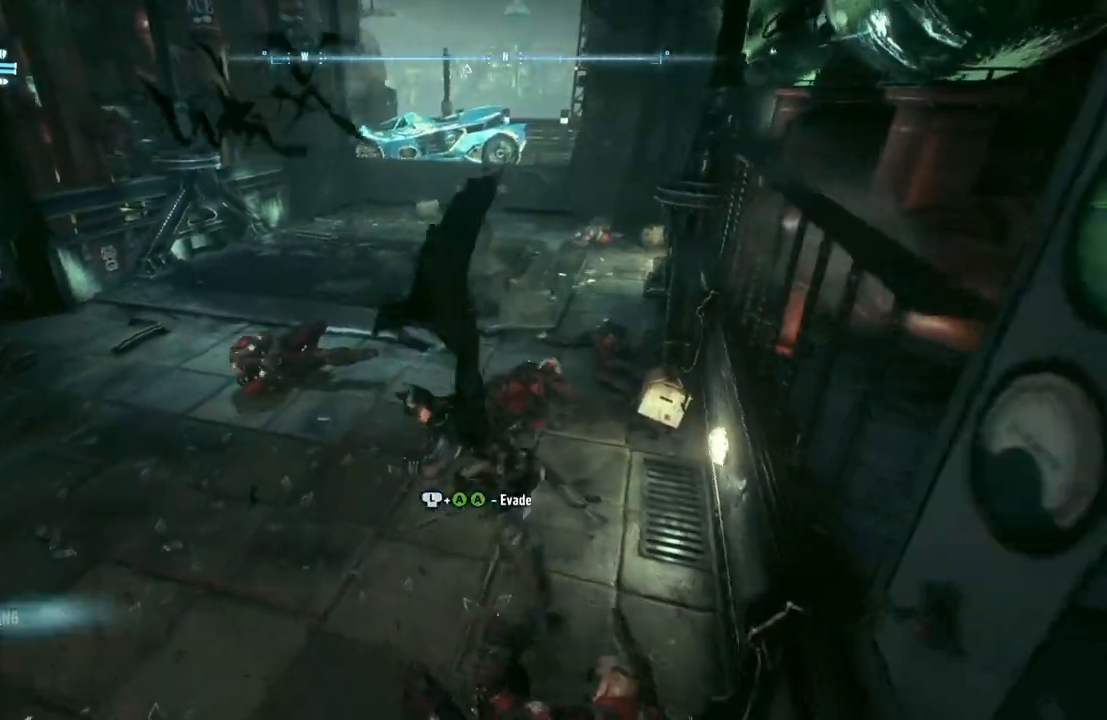
{"buttons": [], "left_stick": "up", "right_stick": "center", "events": [[133, "left_stick", "up-left"], [167, "X", "down"], [433, "X", "up"], [467, "left_stick", "up"]]}
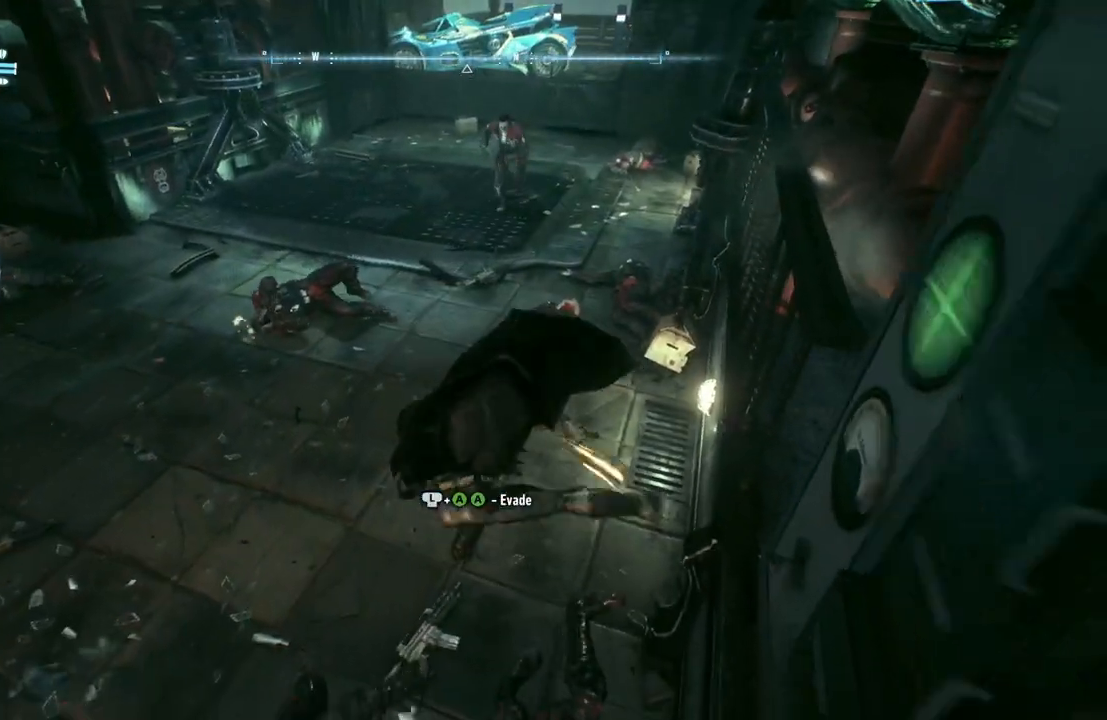
{"buttons": [], "left_stick": "up", "right_stick": "center", "events": []}